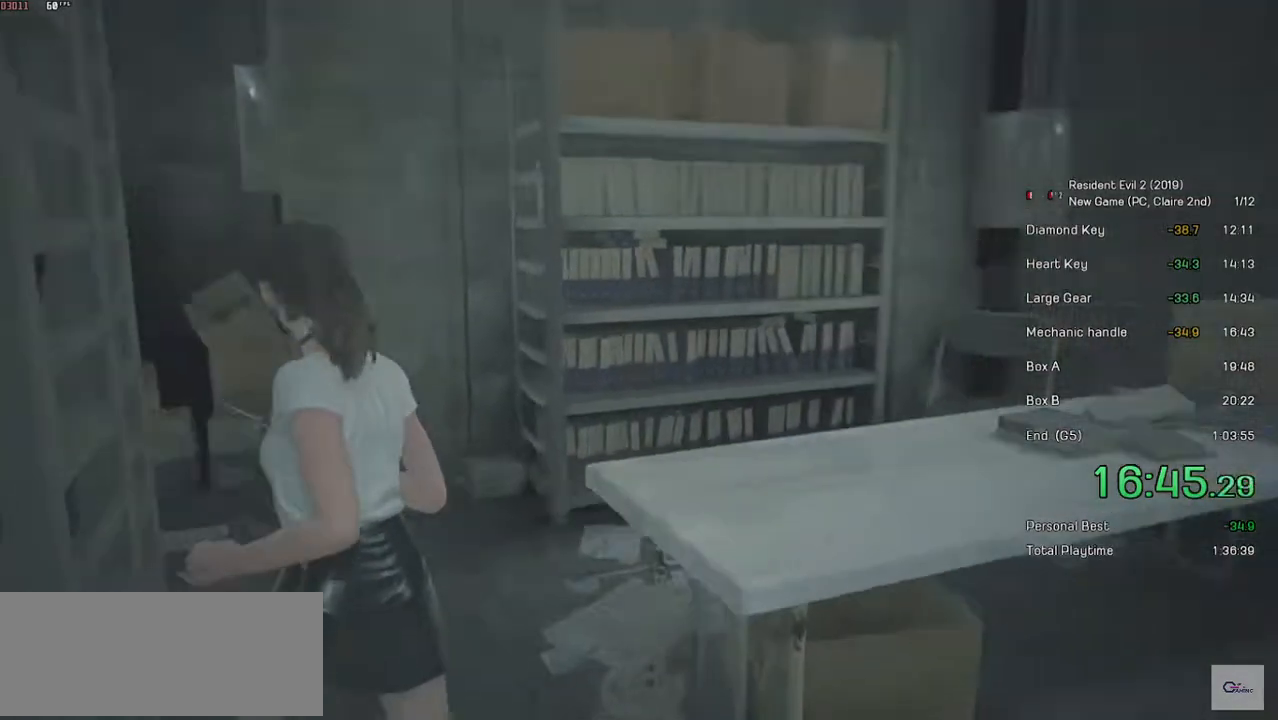
Gameplay with keyboard and mouse; each line is a JSON object with the keys and mouse buttons held at the frame after it. "events" lists presses ("down") and releases ("up") of "a", "ctrl", "d", "e", "f", "q", "r", "s", "shift", "space", "tab", "w", "mouse_left", "mouse_wheel" and "mouse_right" between this image and that frame as [ms after this image, input, new state], when the widget could be followed in between. "mouse_left", "mouse_wheel", "mouse_right" = the "left", "wheel", "right" buttons of the "mouse" list. No other keys are recorded. "wheel" means that the mouse wheel is clicked or scrolled. Mouse movement is not recorded.
{"keys": ["shift", "w"], "mouse": [], "events": []}
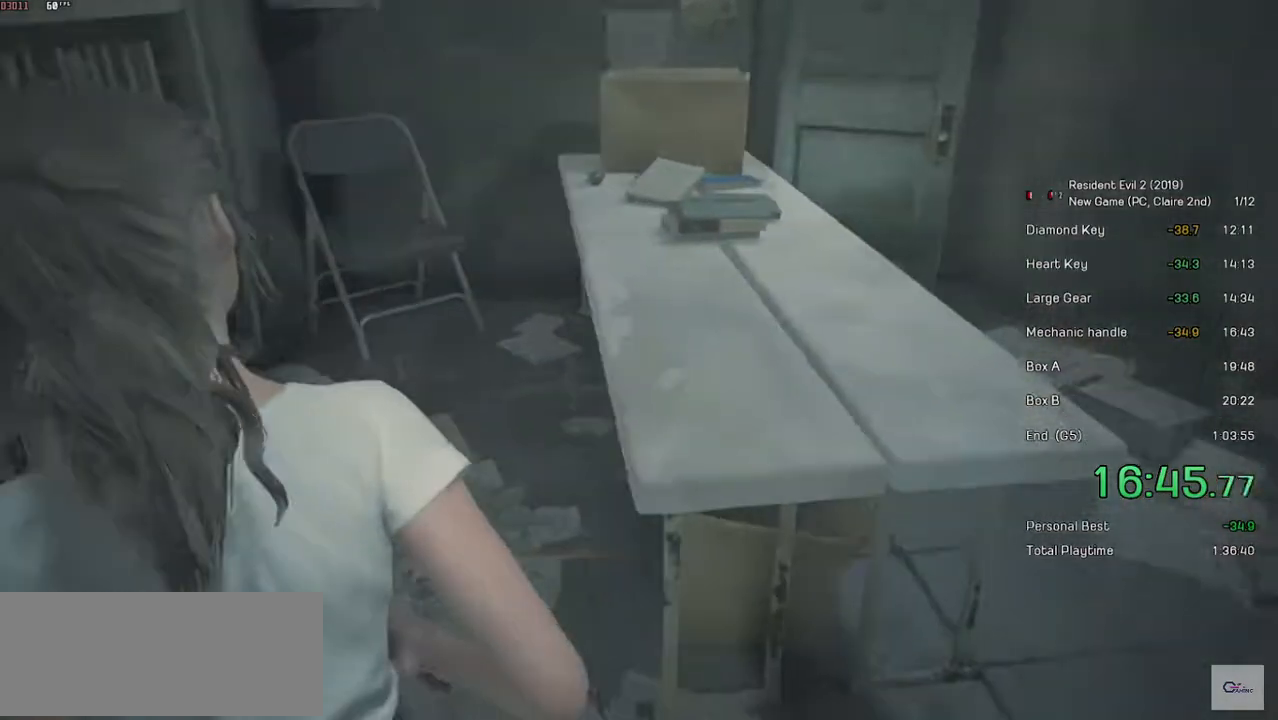
{"keys": ["shift", "w"], "mouse": [], "events": []}
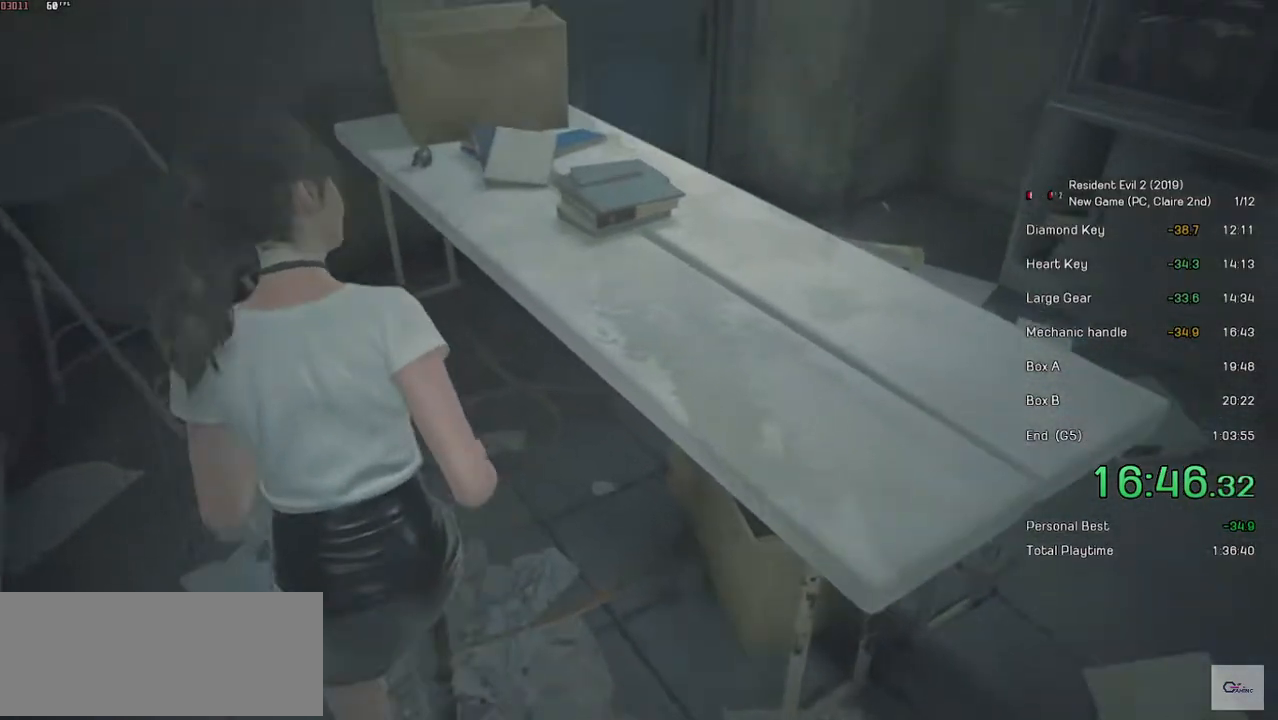
{"keys": ["shift", "w"], "mouse": [], "events": [[367, "mouse_left", "down"], [483, "mouse_left", "up"]]}
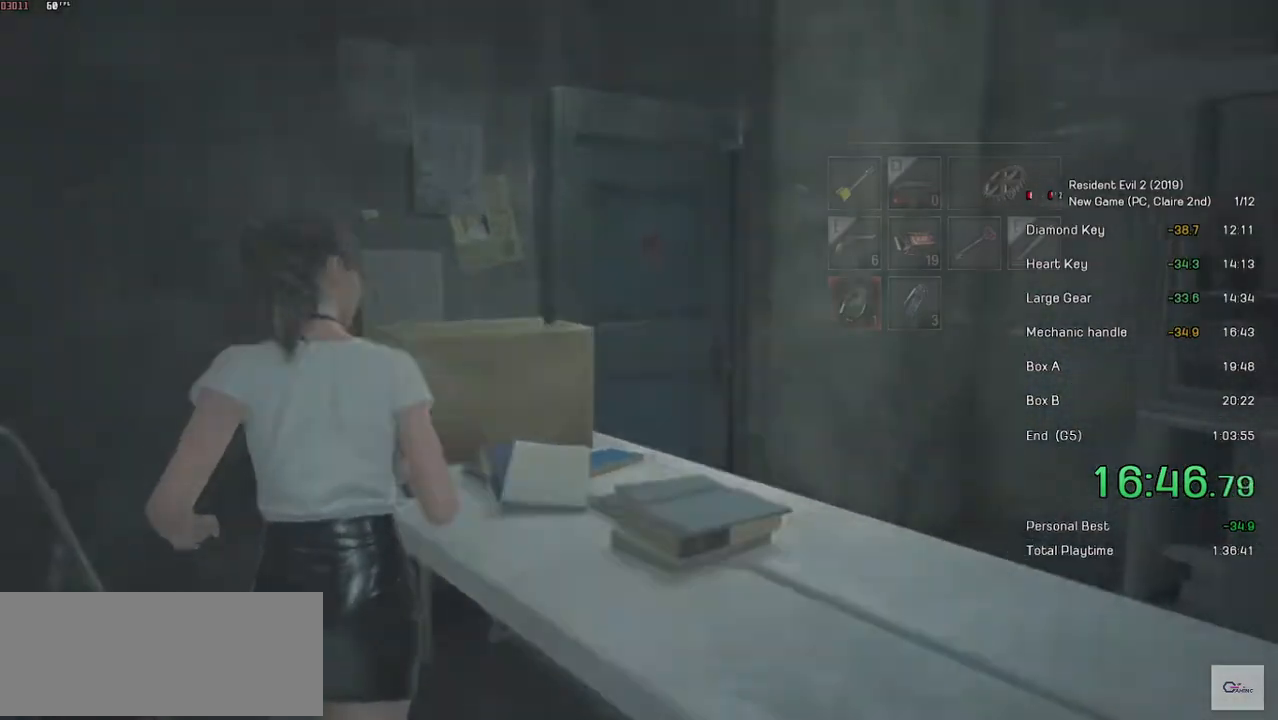
{"keys": [], "mouse": [], "events": [[33, "mouse_left", "down"], [33, "shift", "up"], [33, "w", "up"], [117, "mouse_left", "up"], [167, "mouse_left", "down"], [233, "mouse_left", "up"], [283, "mouse_left", "down"], [433, "mouse_left", "up"]]}
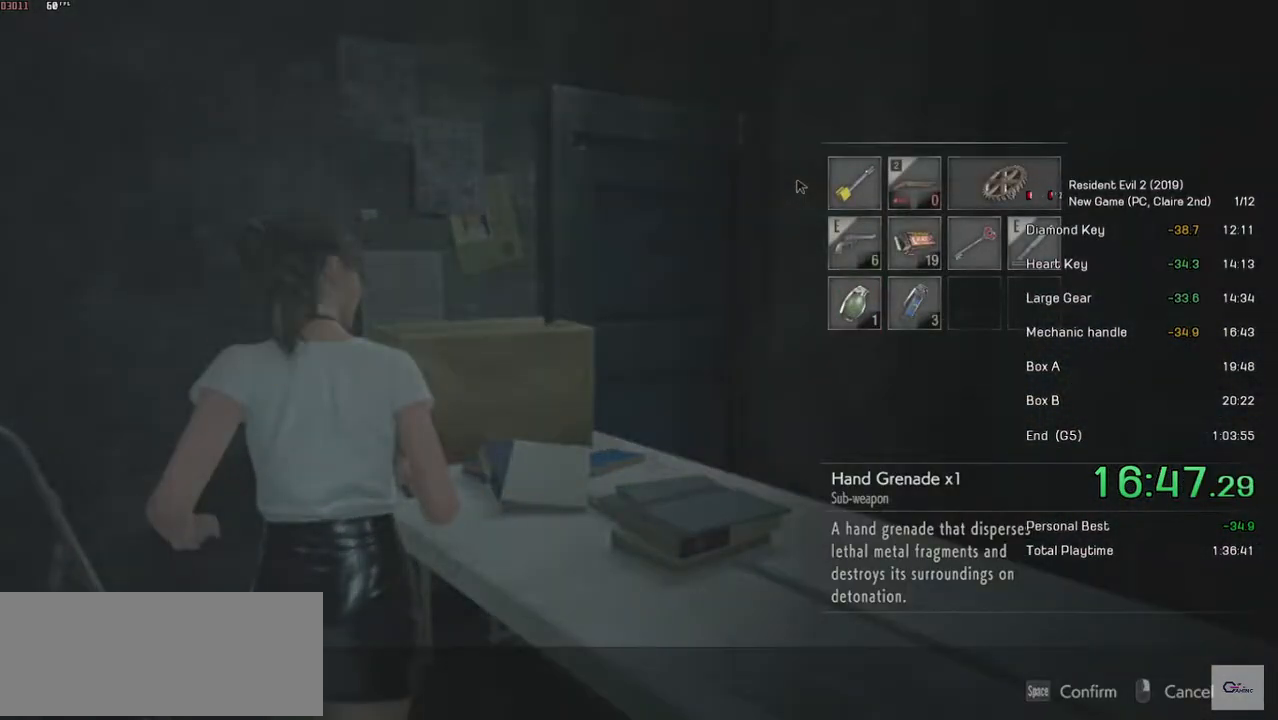
{"keys": ["d", "shift", "w"], "mouse": [], "events": [[83, "d", "down"], [117, "shift", "down"], [283, "w", "down"]]}
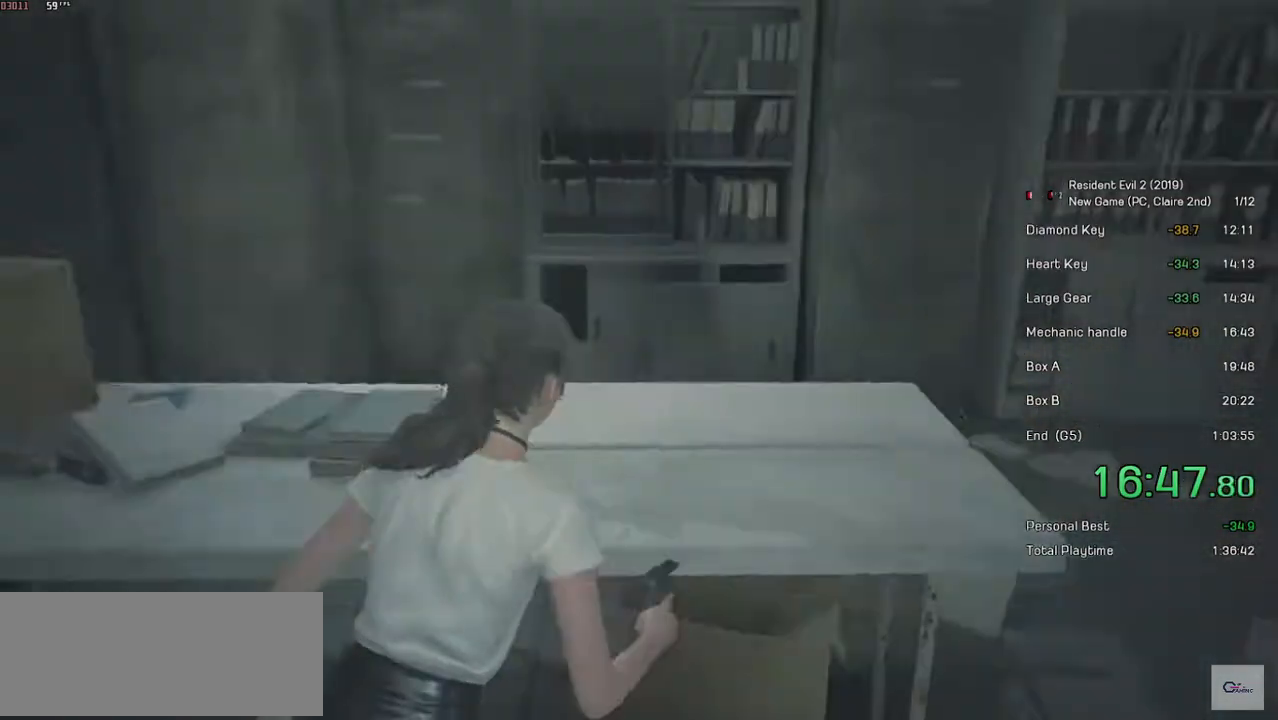
{"keys": ["d", "shift", "w"], "mouse": [], "events": []}
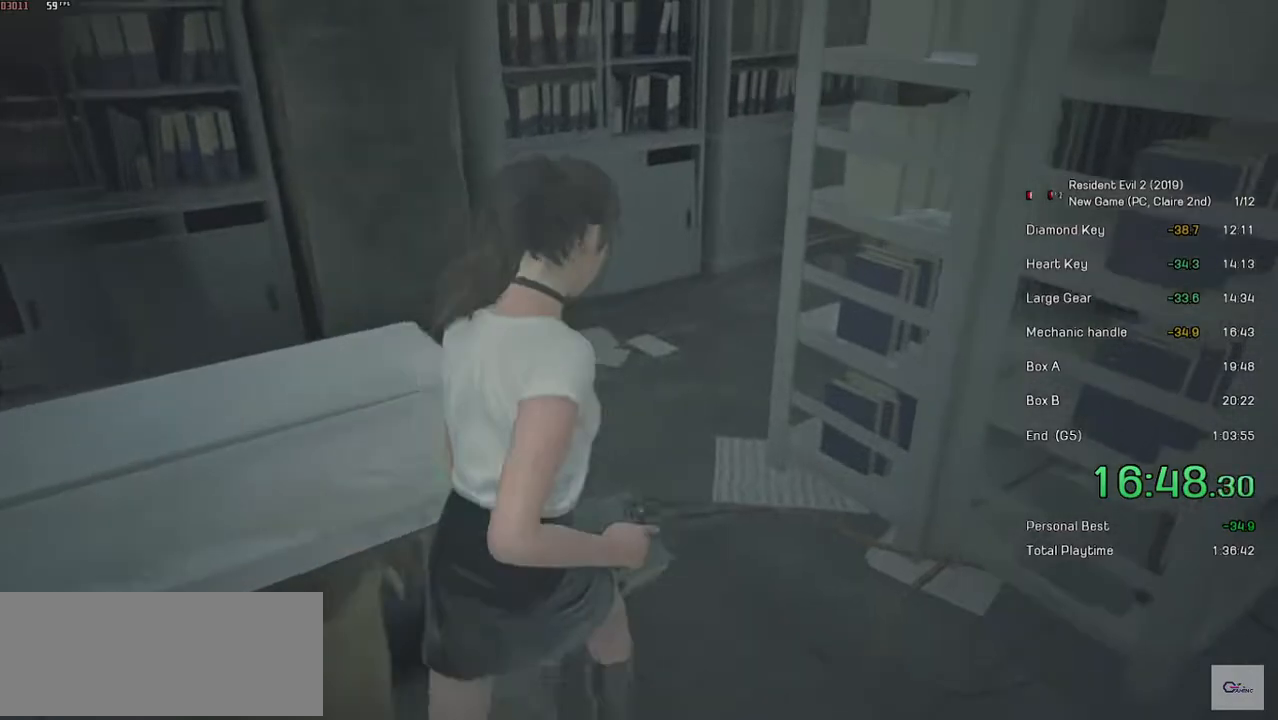
{"keys": ["d", "shift", "w"], "mouse": [], "events": []}
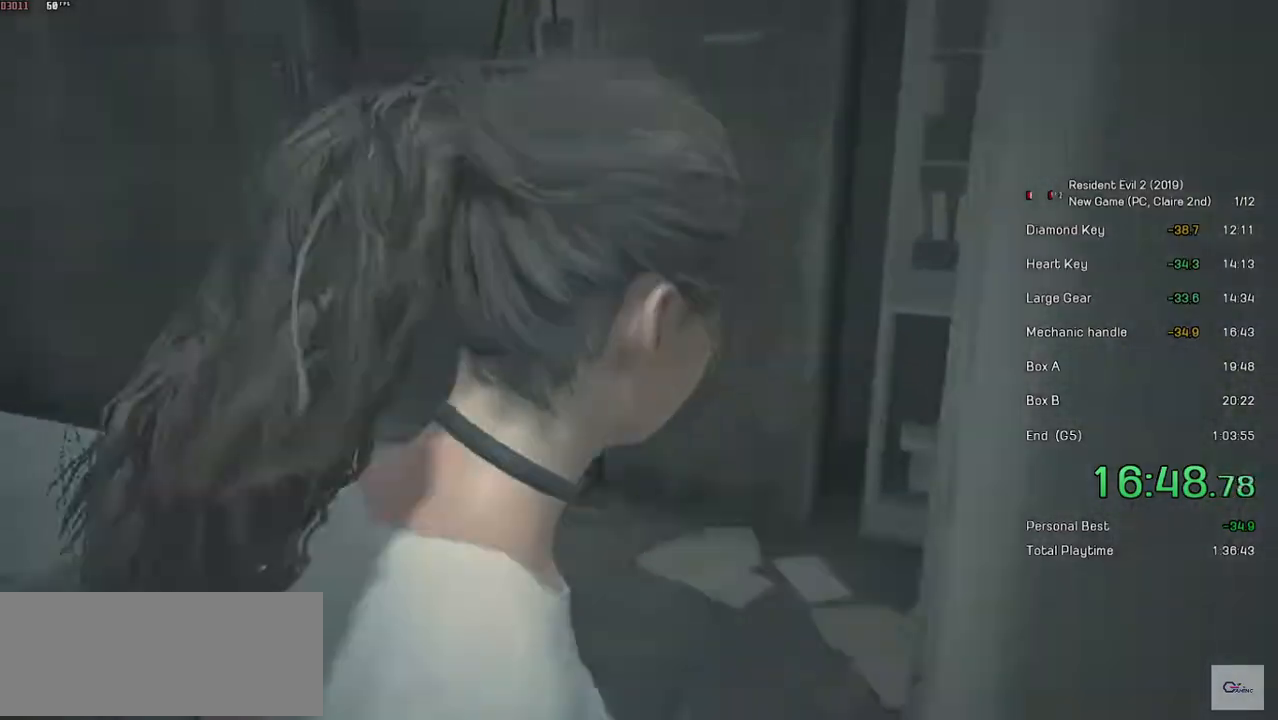
{"keys": [], "mouse": ["right"], "events": [[417, "w", "up"], [433, "d", "up"], [433, "shift", "up"], [483, "mouse_right", "down"]]}
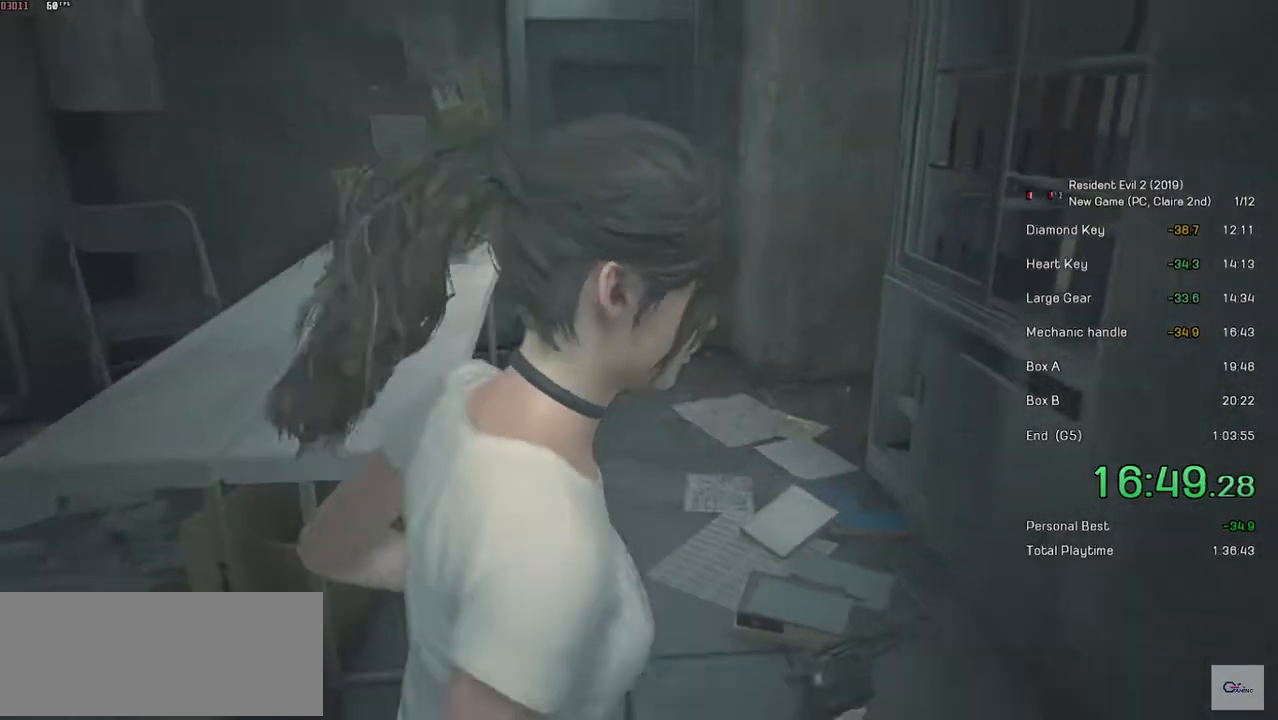
{"keys": ["s"], "mouse": ["right"], "events": [[83, "s", "down"]]}
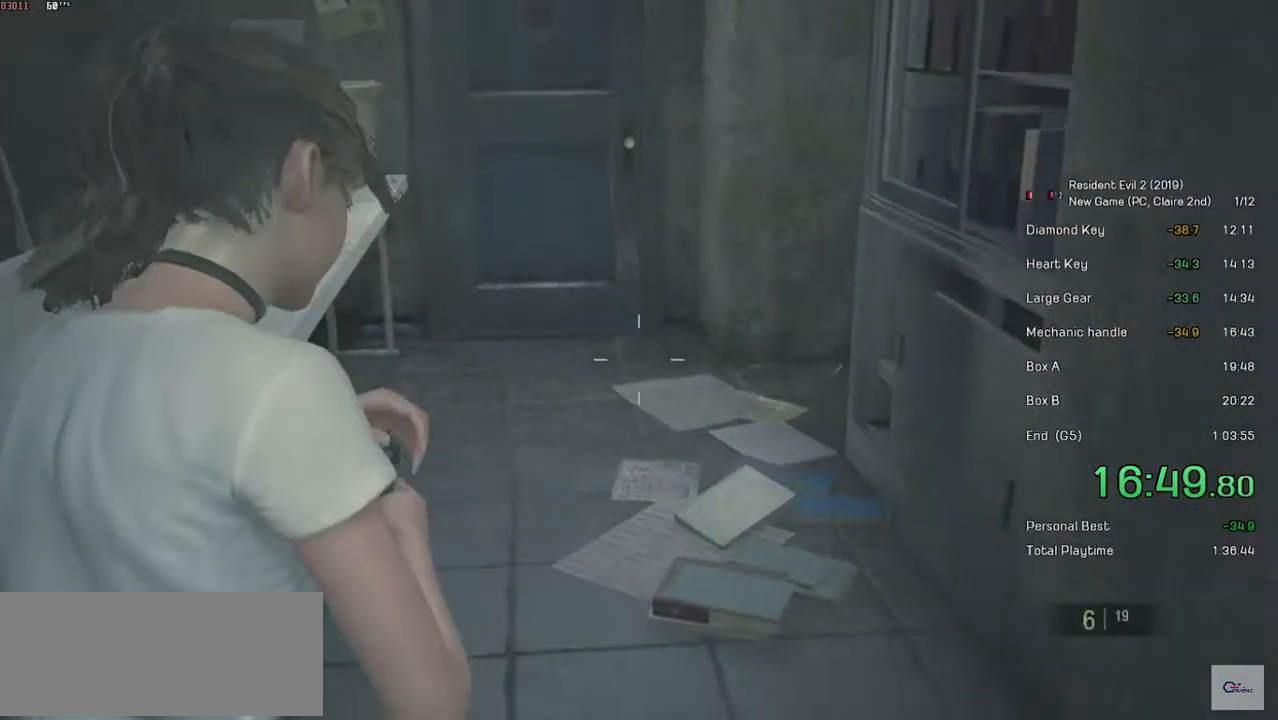
{"keys": [], "mouse": ["right"], "events": [[433, "s", "up"]]}
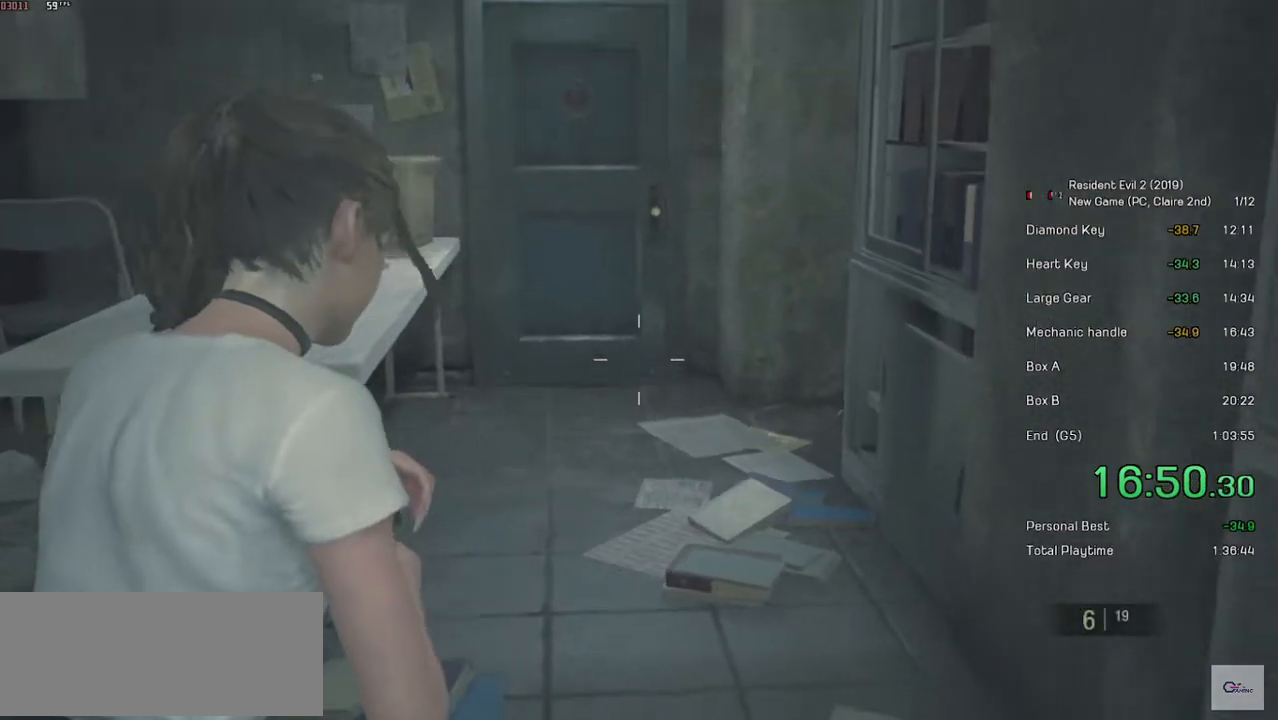
{"keys": [], "mouse": ["right"], "events": [[217, "d", "down"], [367, "d", "up"]]}
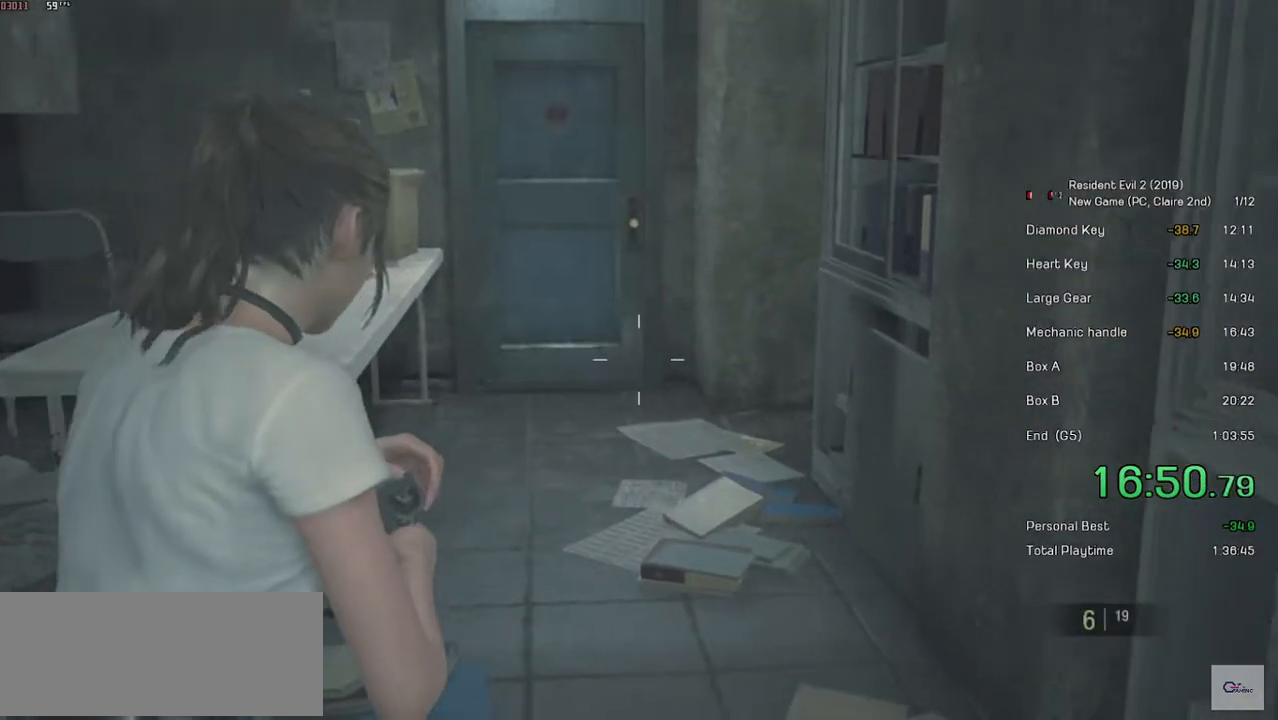
{"keys": [], "mouse": ["right"], "events": []}
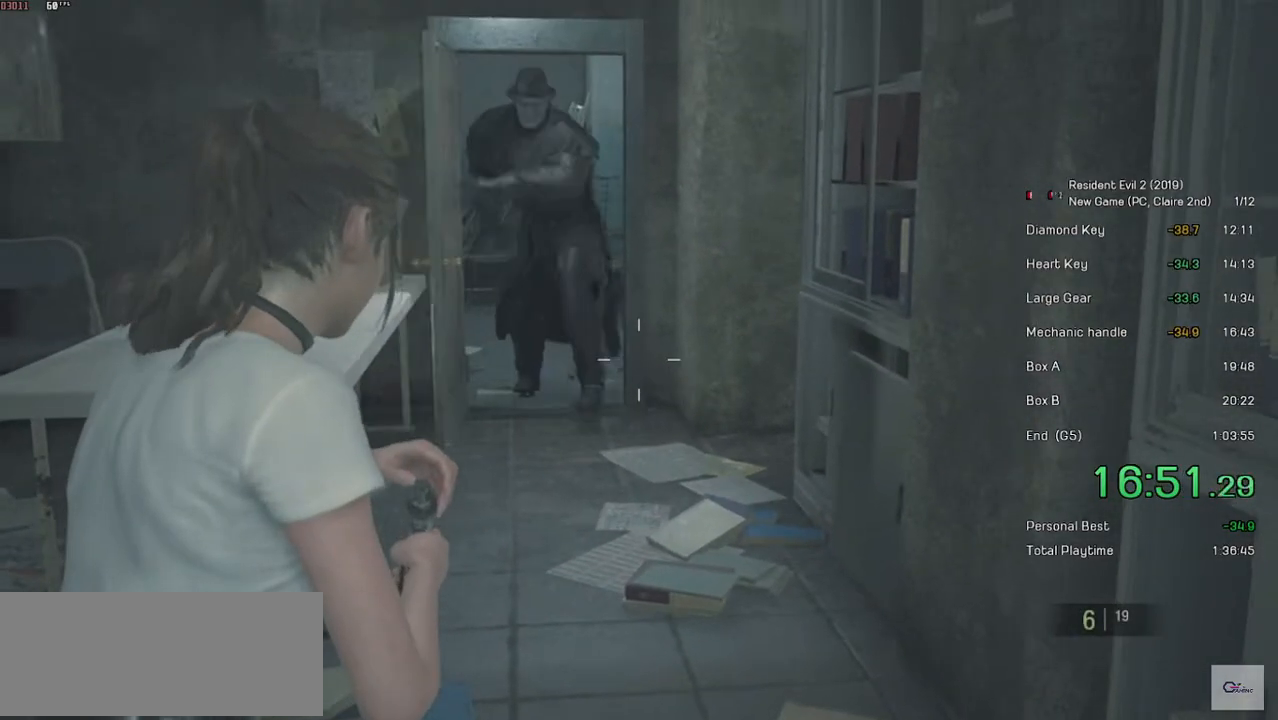
{"keys": [], "mouse": ["right"], "events": []}
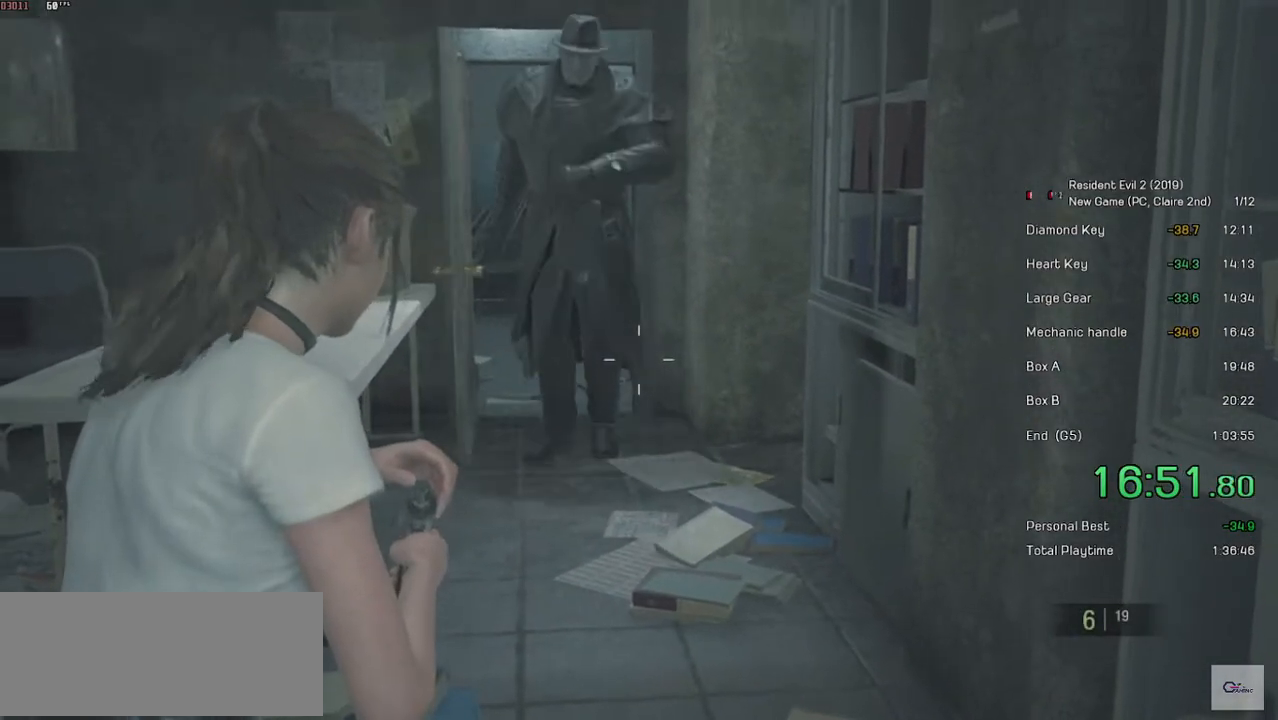
{"keys": [], "mouse": ["right"], "events": []}
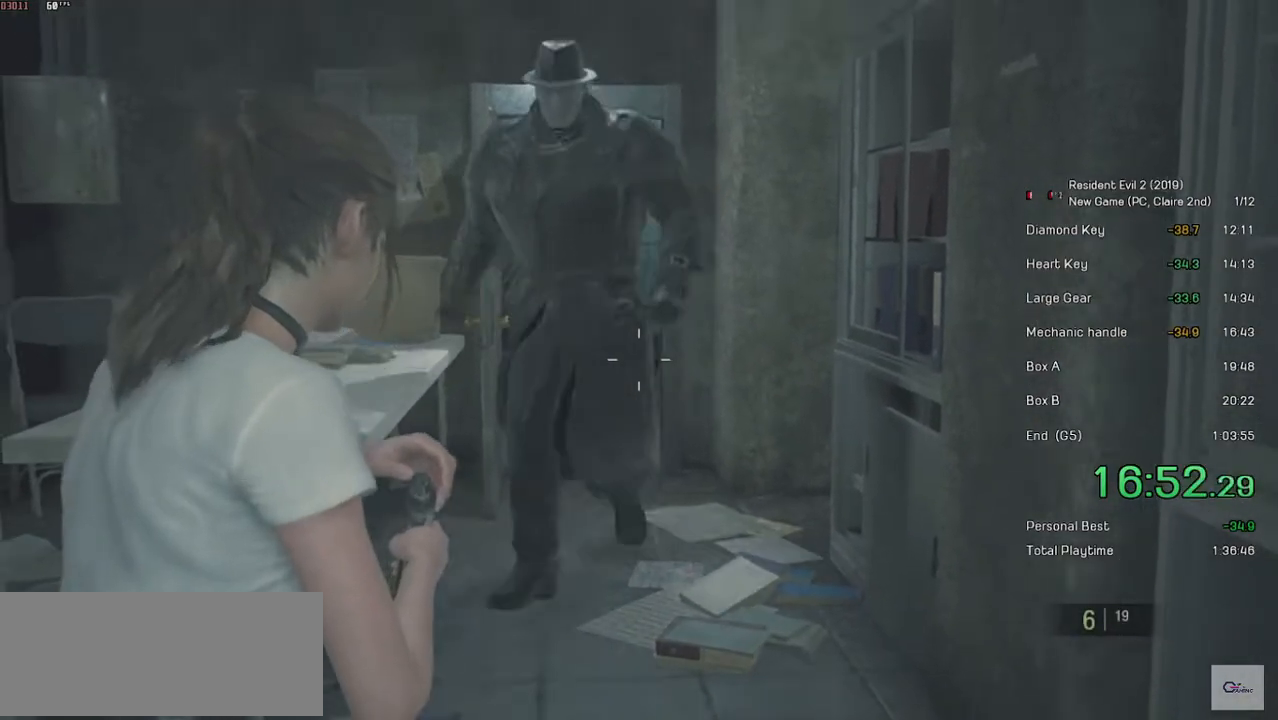
{"keys": ["s", "shift"], "mouse": [], "events": [[167, "s", "down"], [167, "shift", "down"], [217, "mouse_right", "up"]]}
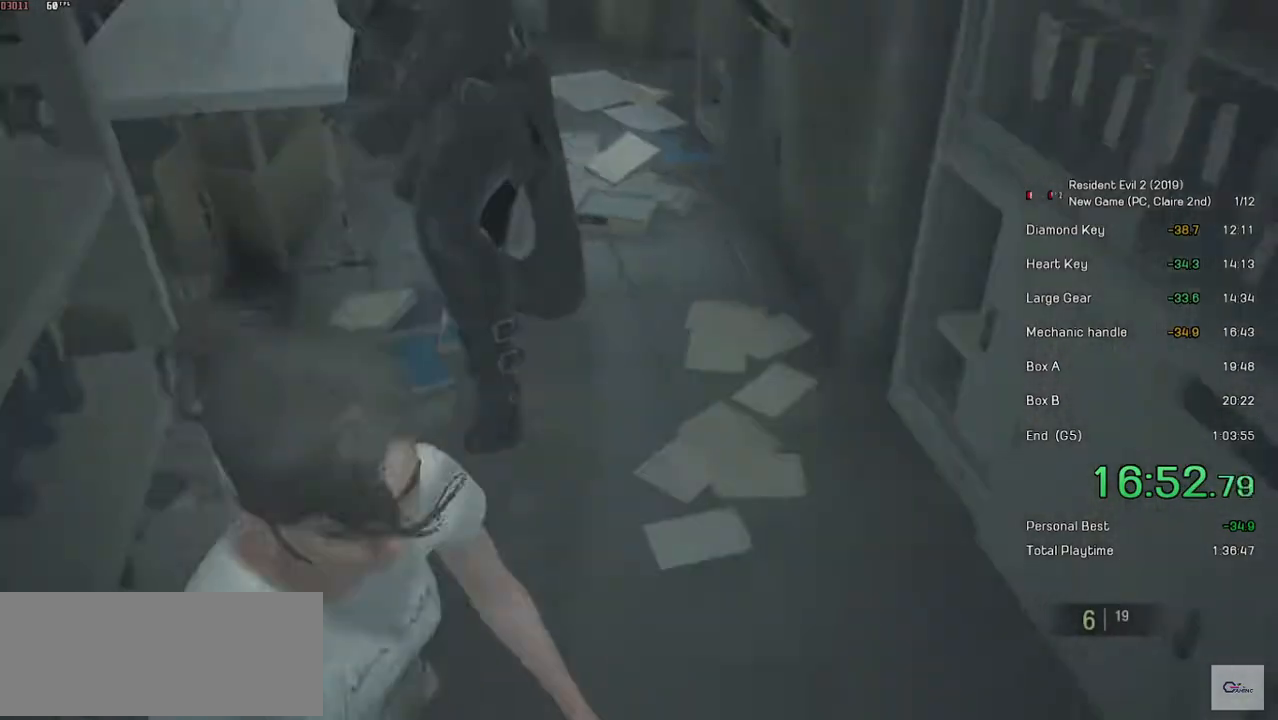
{"keys": ["shift", "w"], "mouse": [], "events": [[233, "s", "up"], [233, "shift", "up"], [367, "w", "down"], [383, "shift", "down"]]}
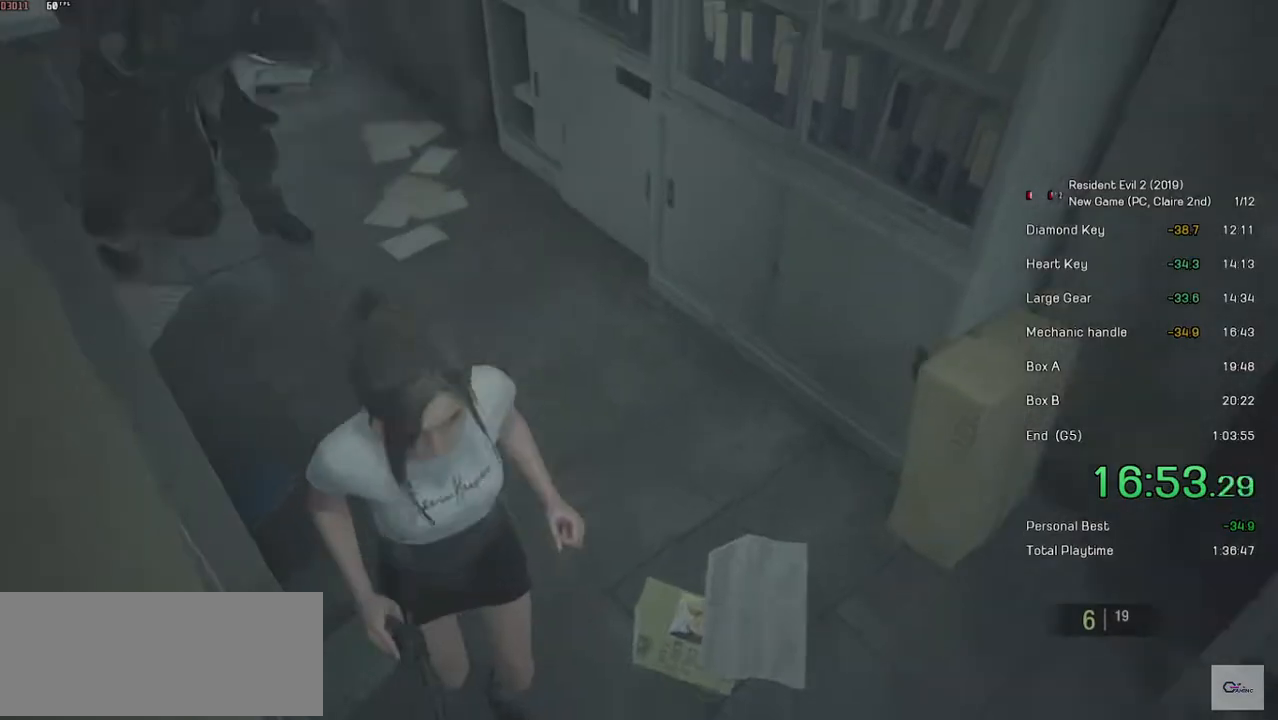
{"keys": ["shift", "w"], "mouse": [], "events": []}
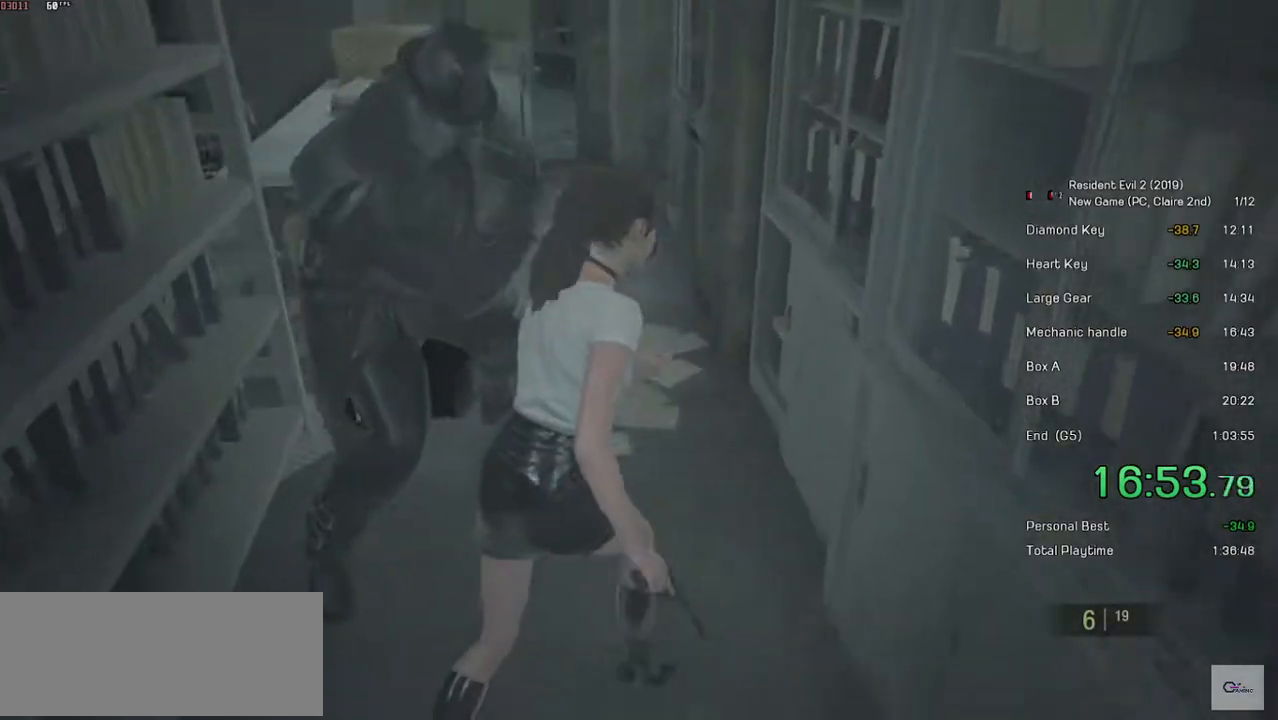
{"keys": ["shift", "w"], "mouse": [], "events": []}
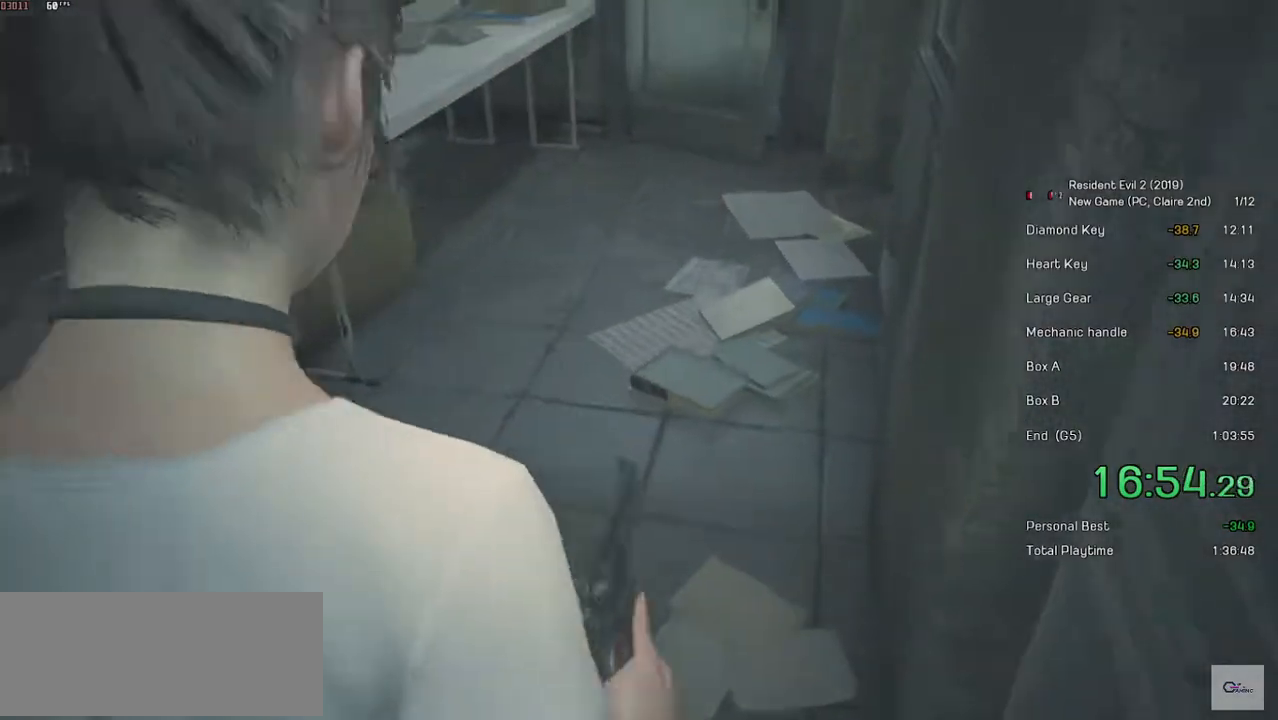
{"keys": ["shift", "w"], "mouse": [], "events": []}
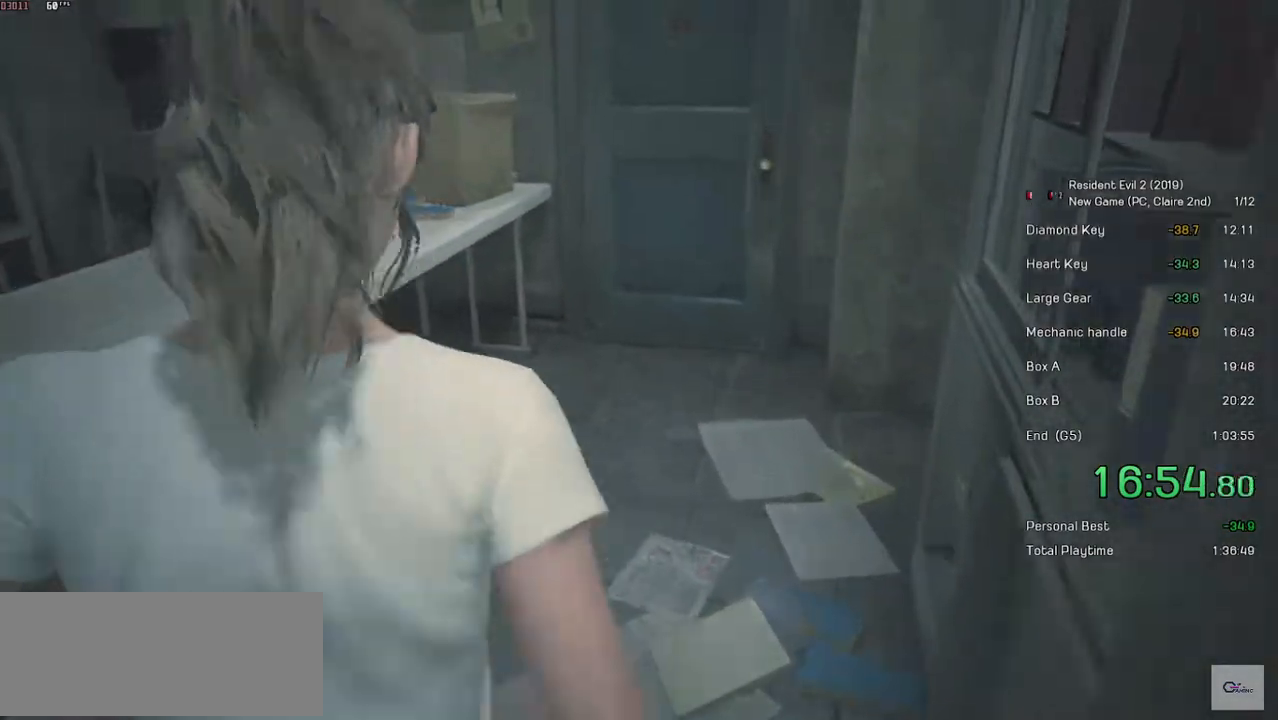
{"keys": ["shift", "w"], "mouse": [], "events": []}
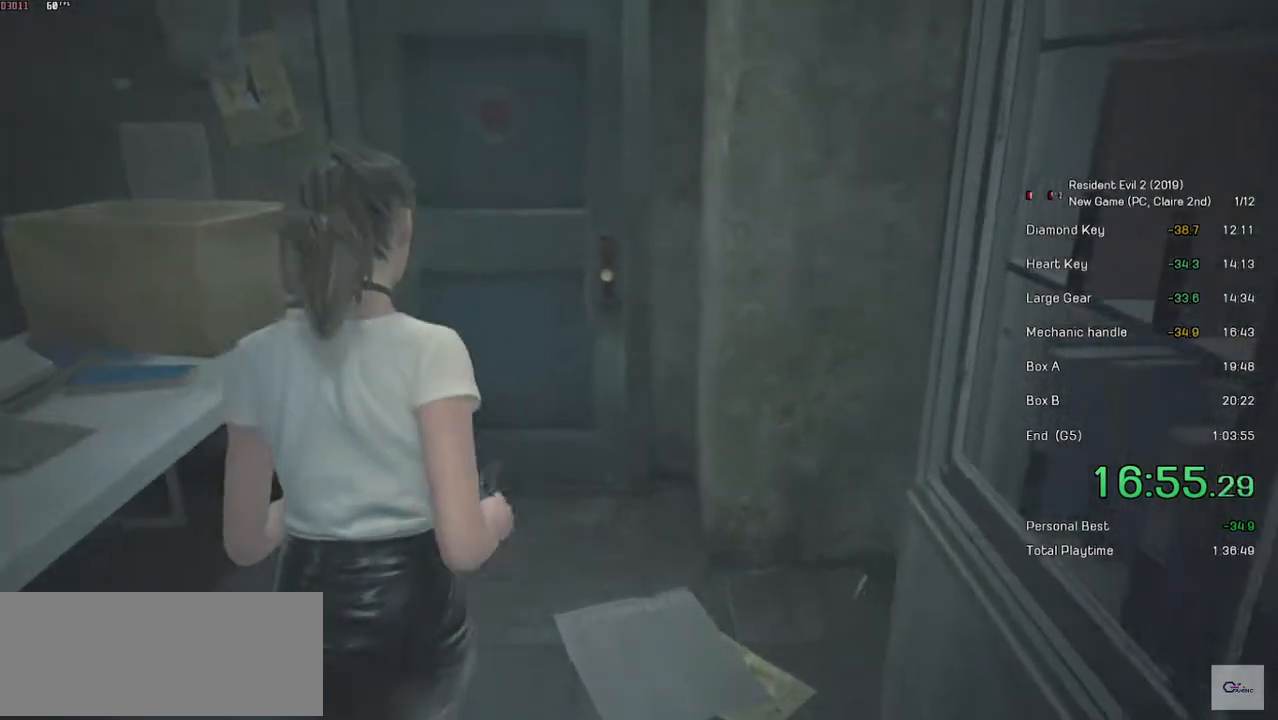
{"keys": ["shift", "w"], "mouse": [], "events": []}
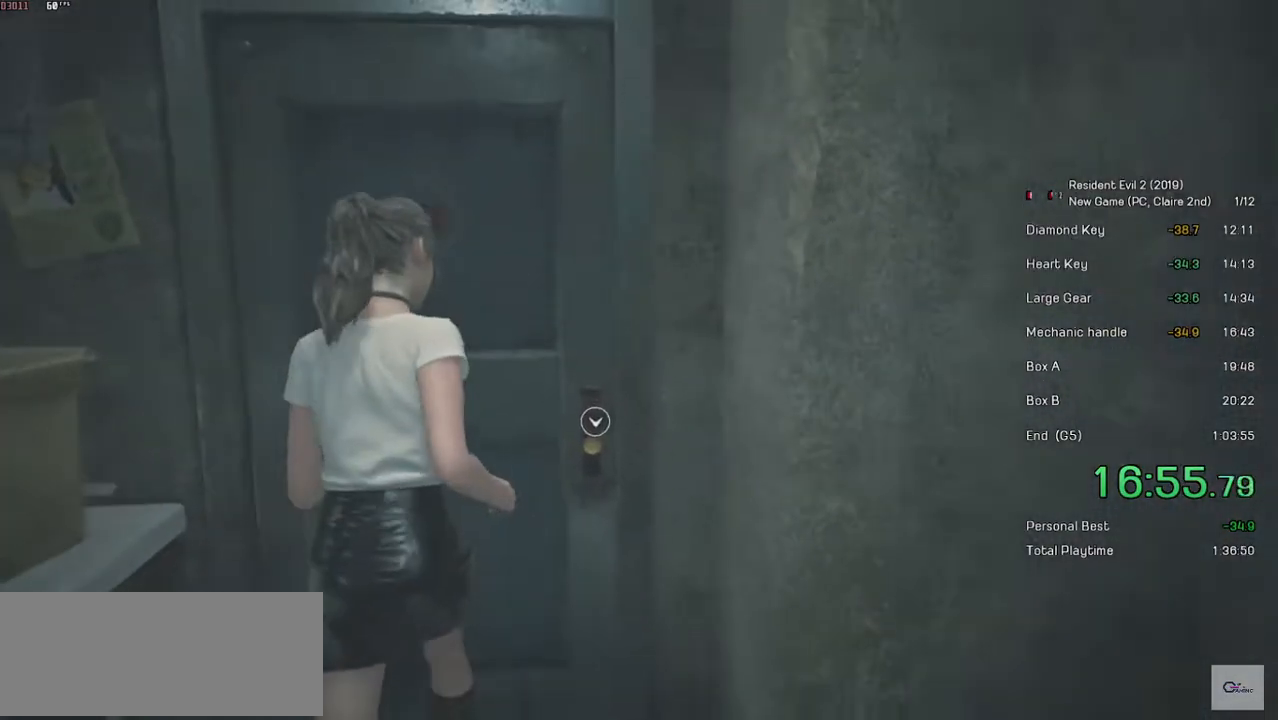
{"keys": ["shift", "w"], "mouse": [], "events": [[33, "mouse_left", "down"], [133, "mouse_left", "up"]]}
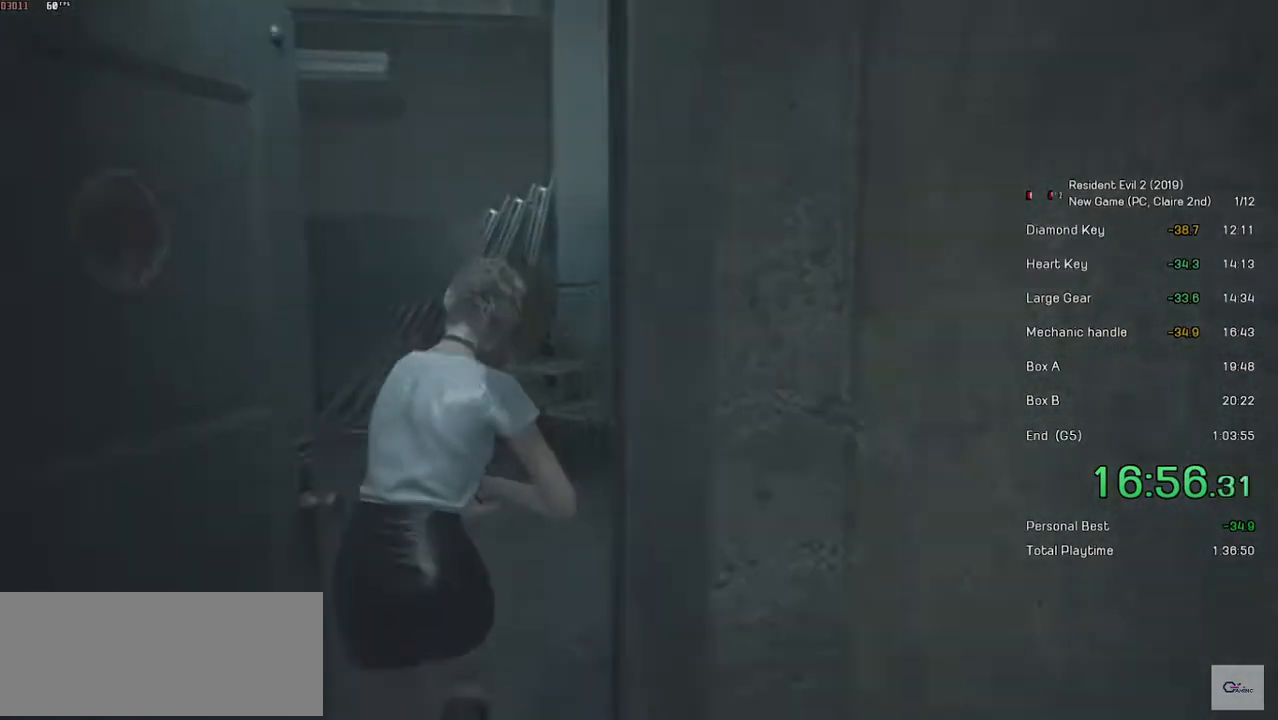
{"keys": [], "mouse": [], "events": [[333, "shift", "up"], [333, "w", "up"]]}
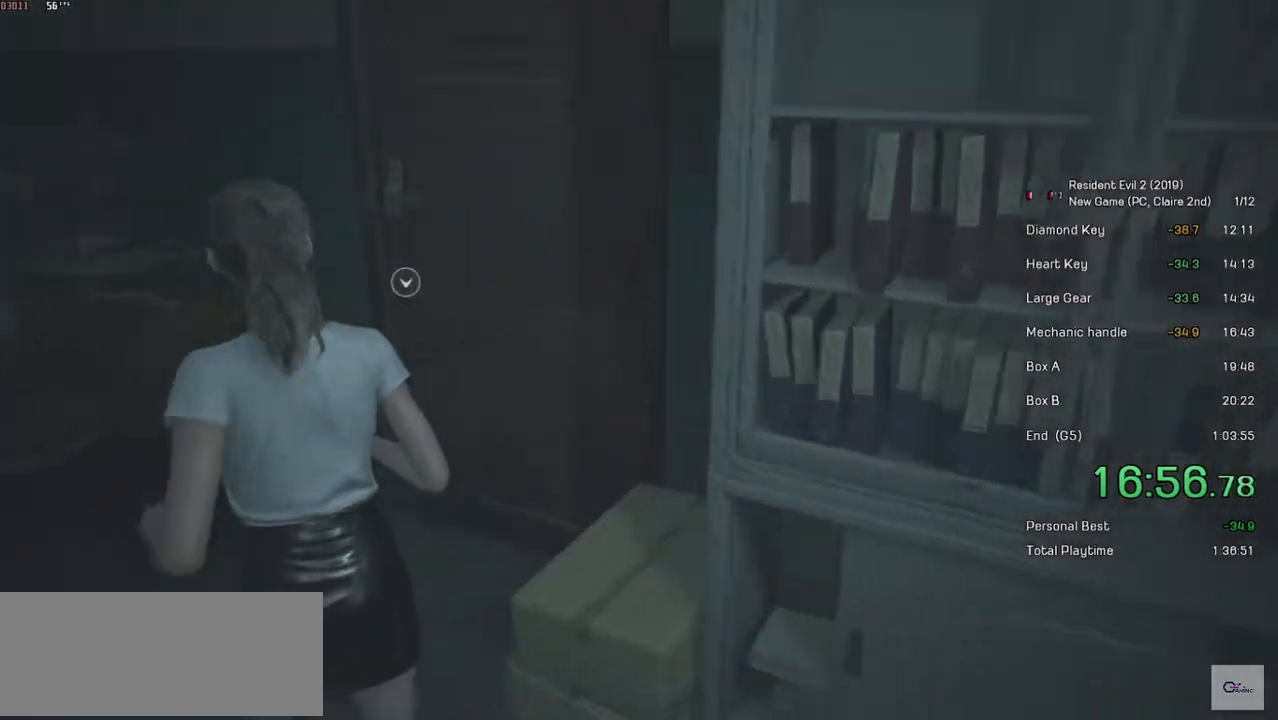
{"keys": [], "mouse": [], "events": []}
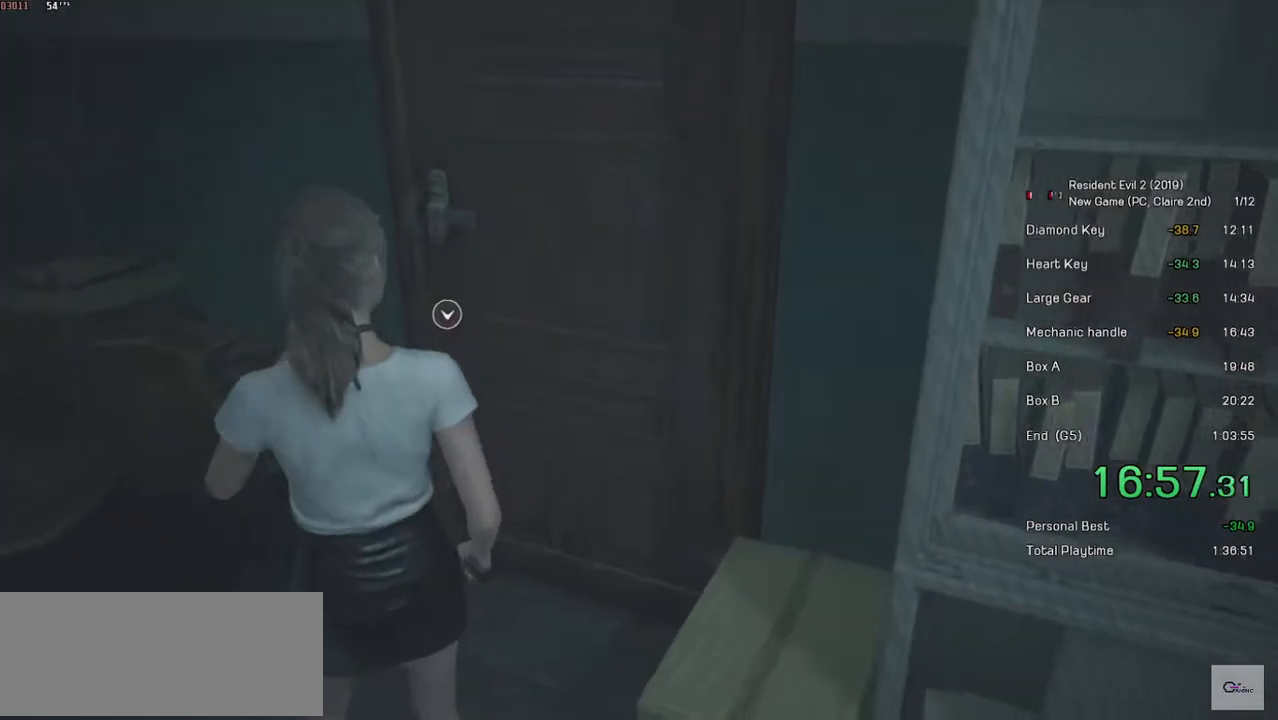
{"keys": ["w"], "mouse": [], "events": [[333, "w", "down"]]}
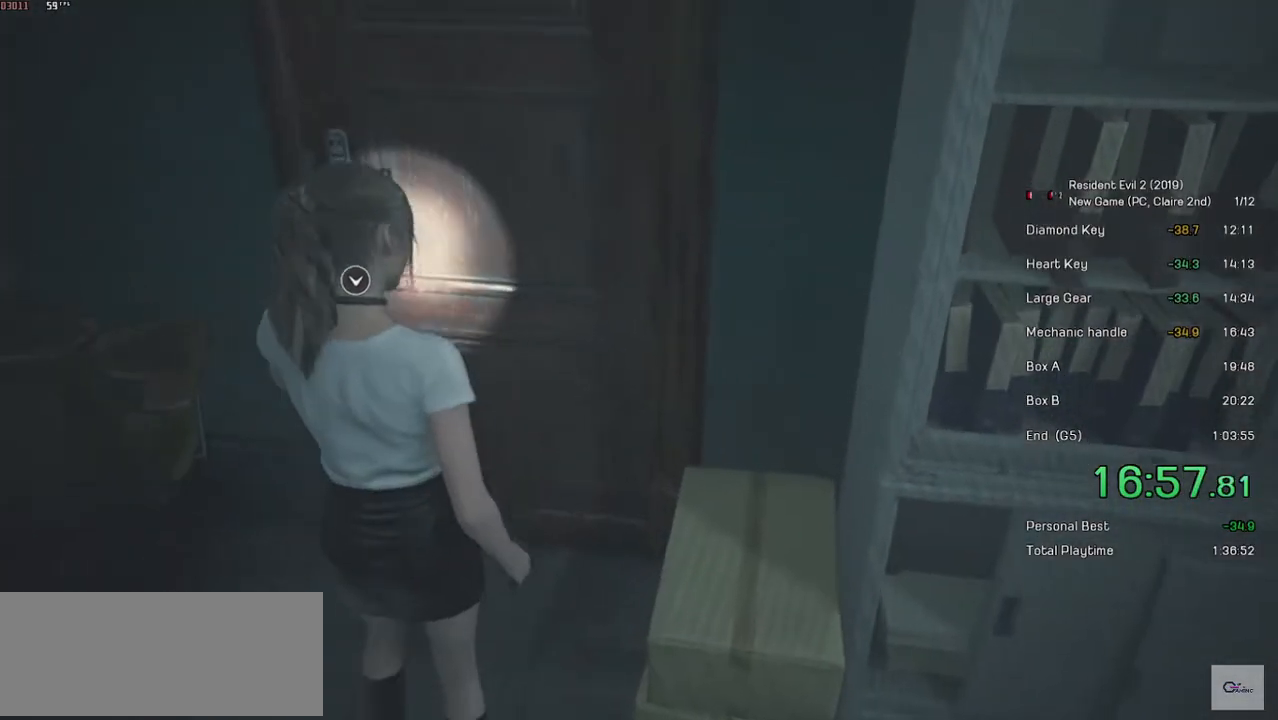
{"keys": ["w"], "mouse": [], "events": []}
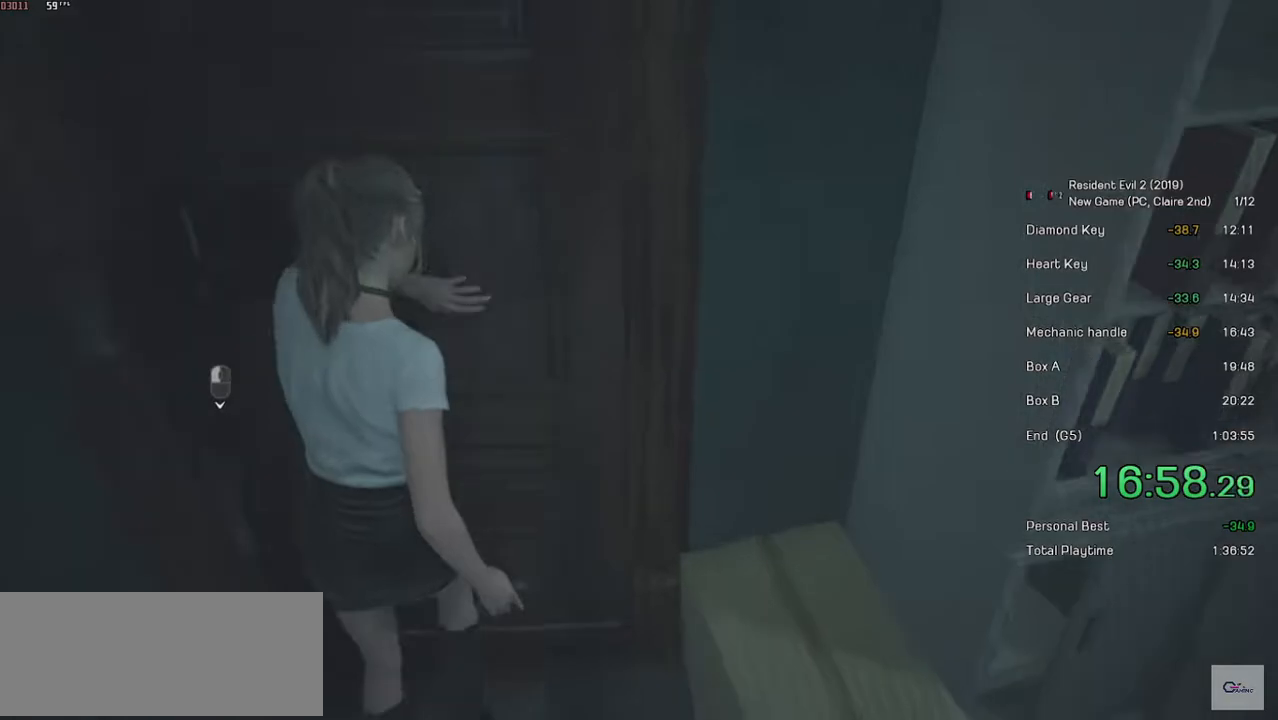
{"keys": ["w"], "mouse": [], "events": []}
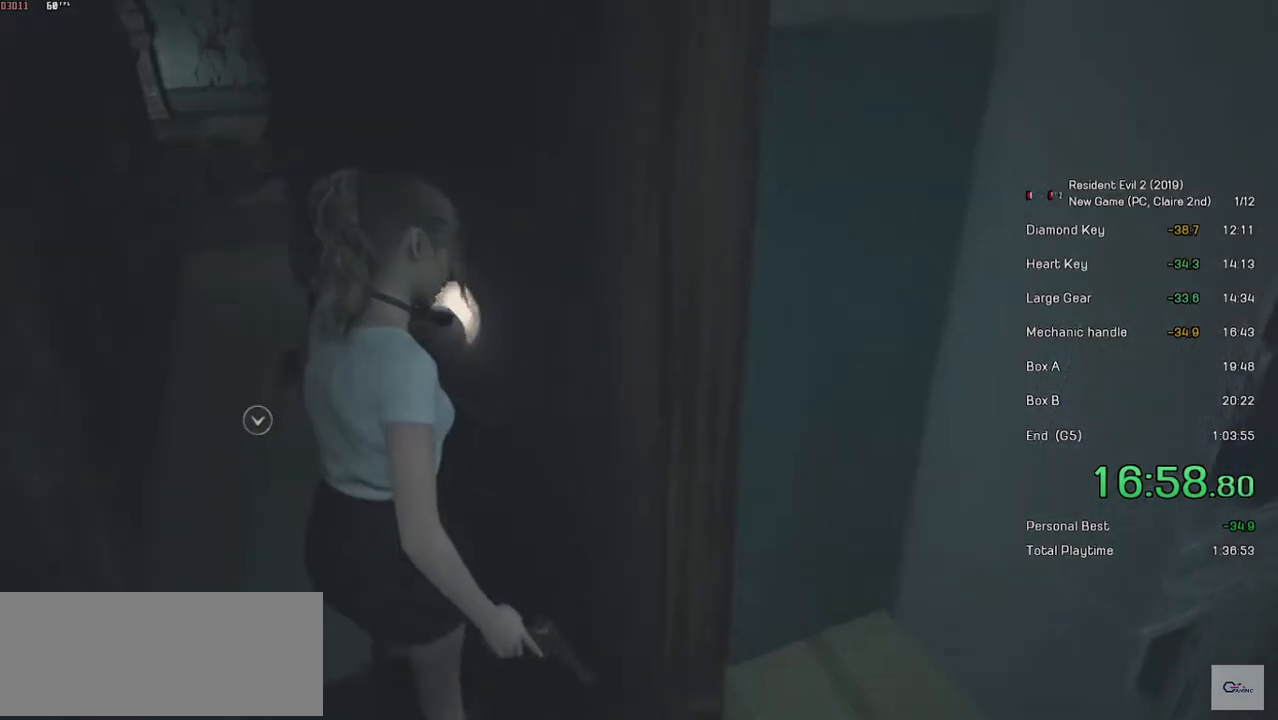
{"keys": ["w"], "mouse": [], "events": []}
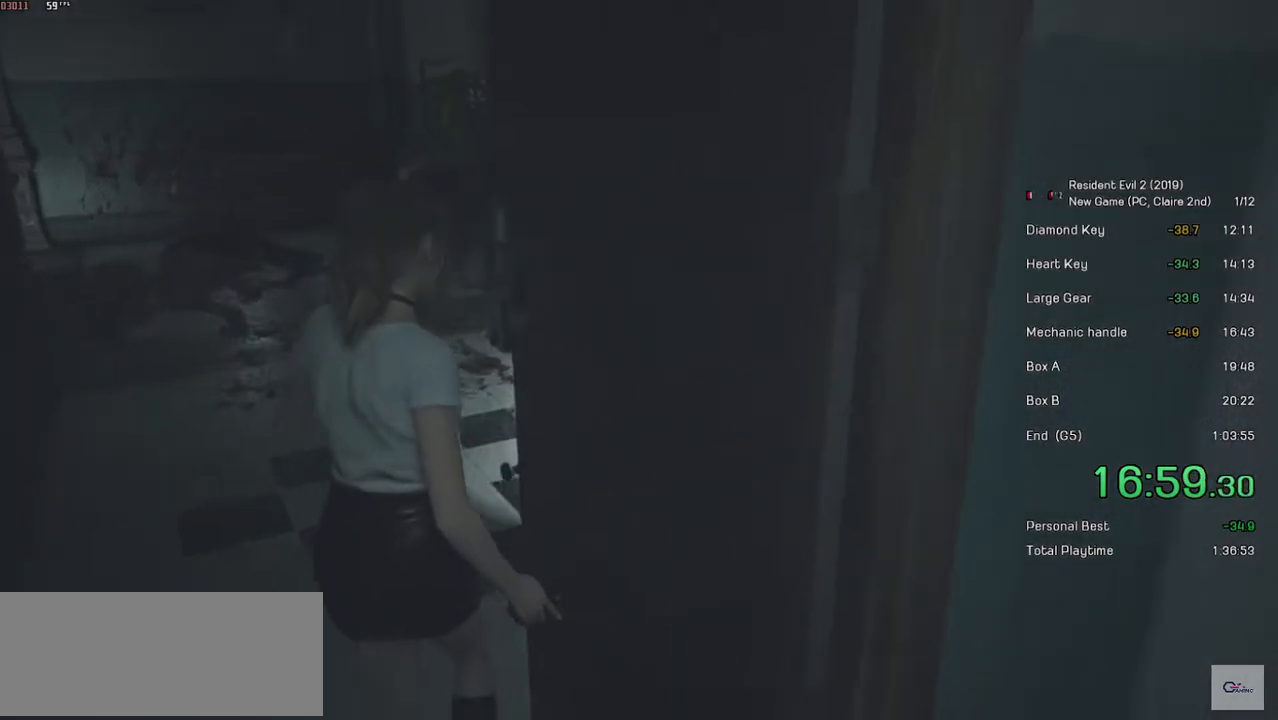
{"keys": ["w"], "mouse": [], "events": []}
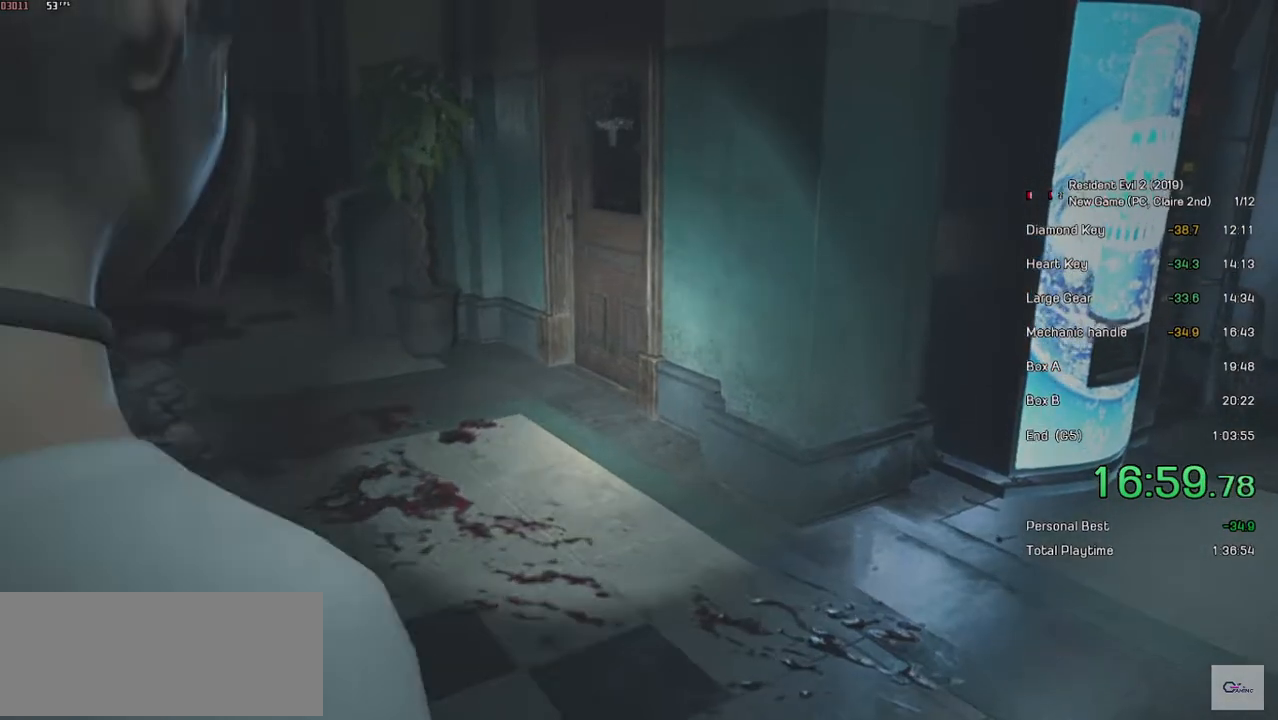
{"keys": ["w"], "mouse": [], "events": []}